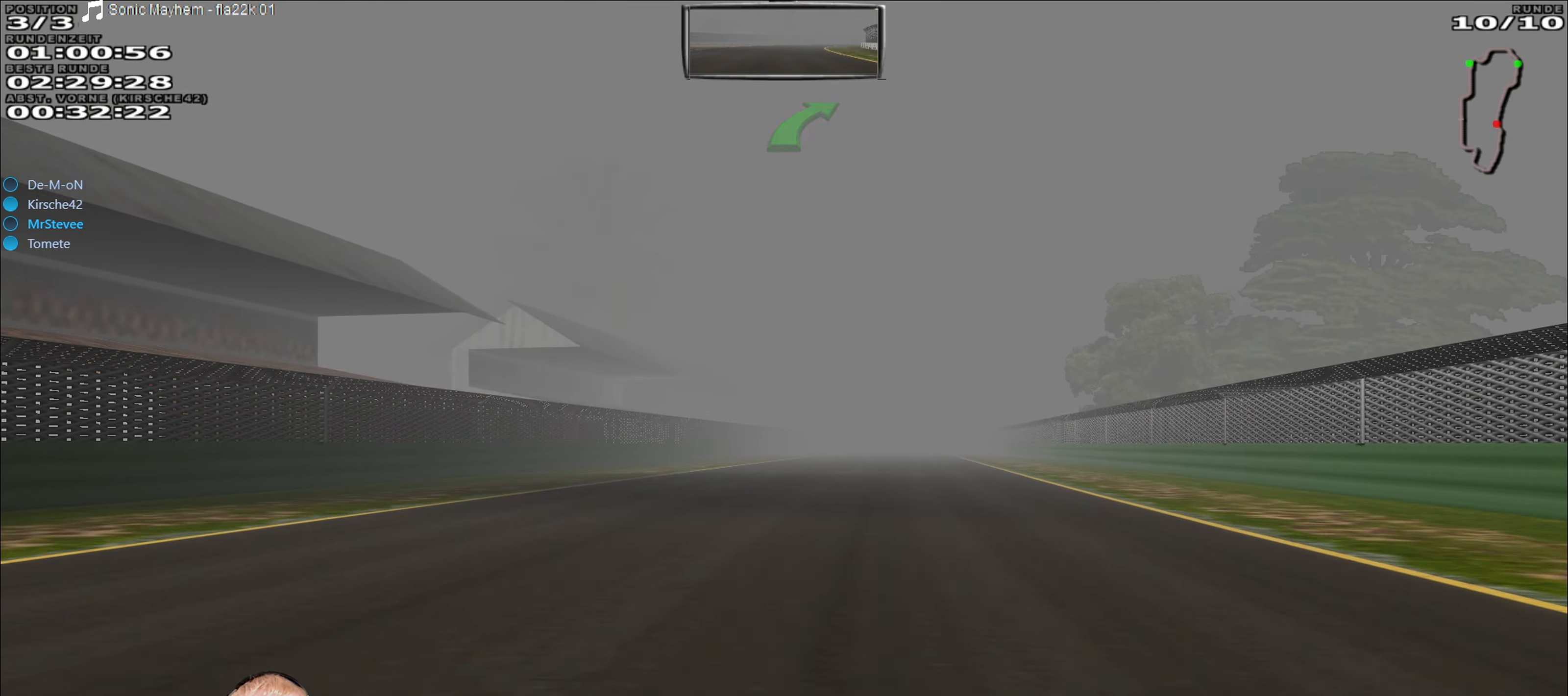
Gameplay with a controller (Xbox layout); each line is a JSON object with the inputs held at the frame after it. "events" lists button and stick changes between this image and that frame as [ms after this image, input, new state], when the widget could be followed in between. Not read: A L3 R3.
{"buttons": ["R2"], "left_stick": "center", "right_stick": "center", "events": [[117, "left_stick", "center"]]}
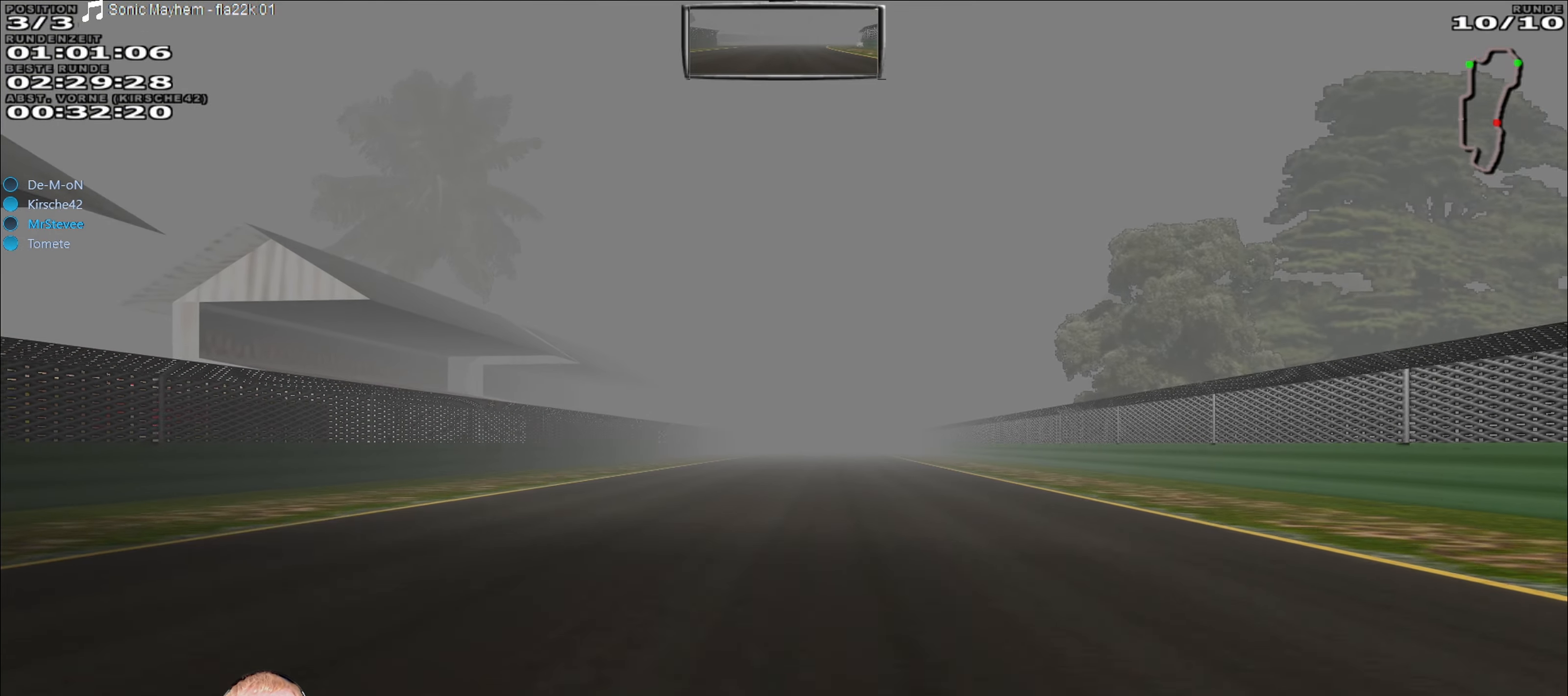
{"buttons": ["R2"], "left_stick": "center", "right_stick": "center", "events": []}
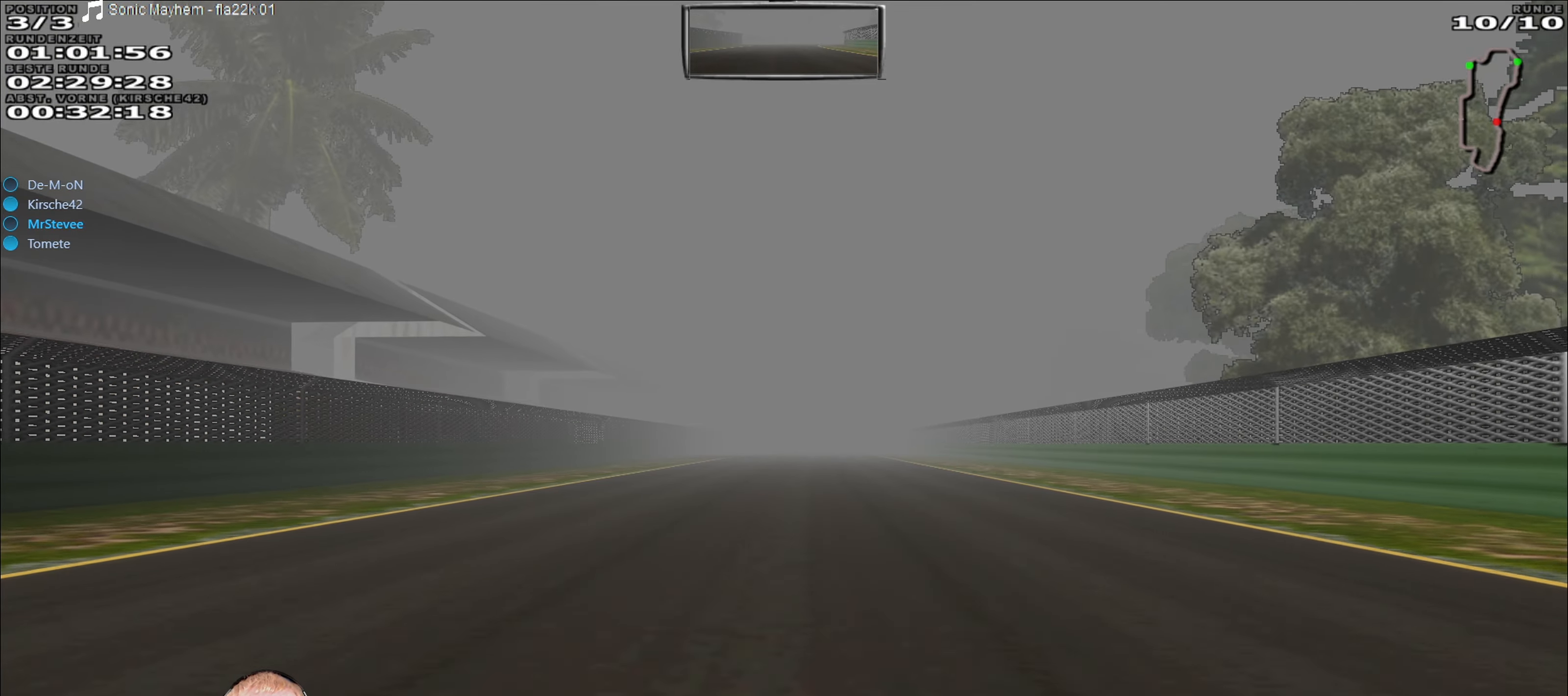
{"buttons": ["R2"], "left_stick": "center", "right_stick": "center", "events": []}
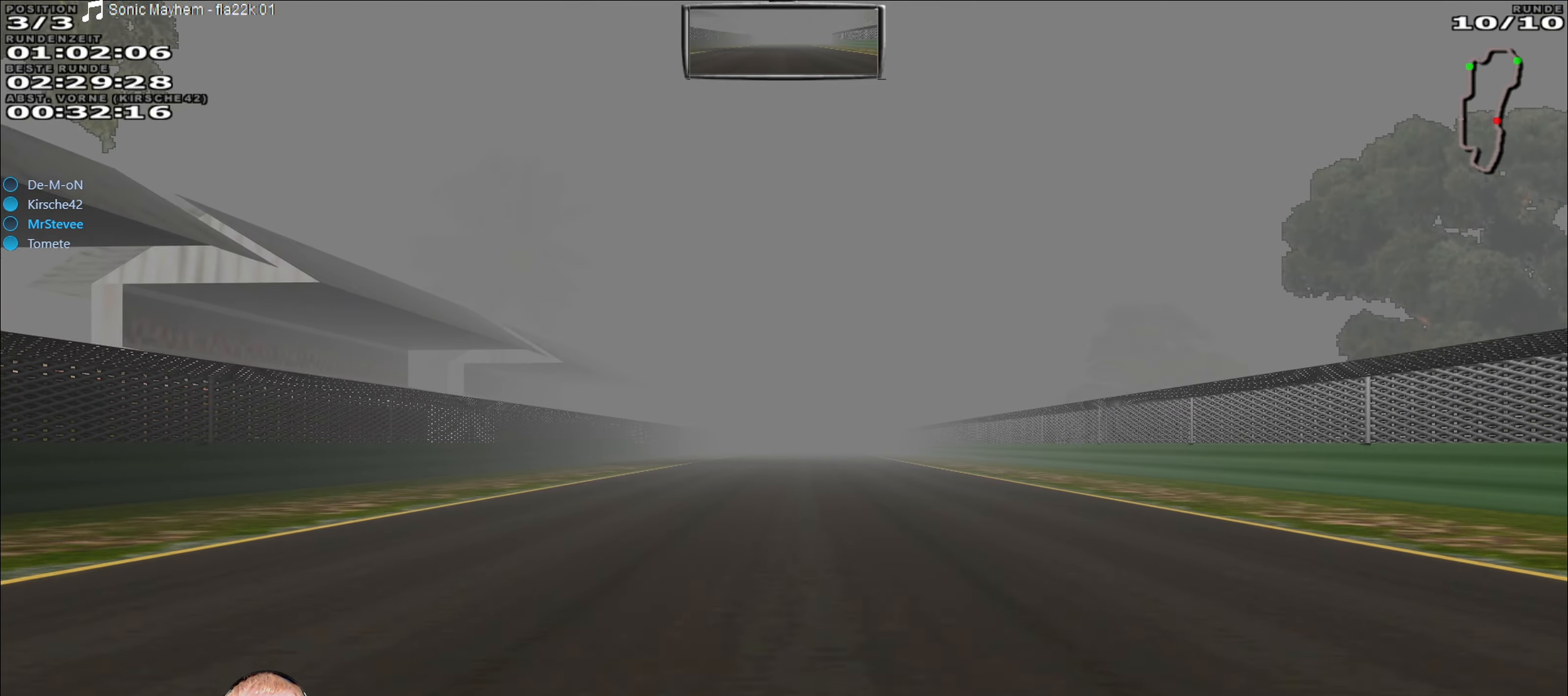
{"buttons": ["R2"], "left_stick": "center", "right_stick": "center", "events": []}
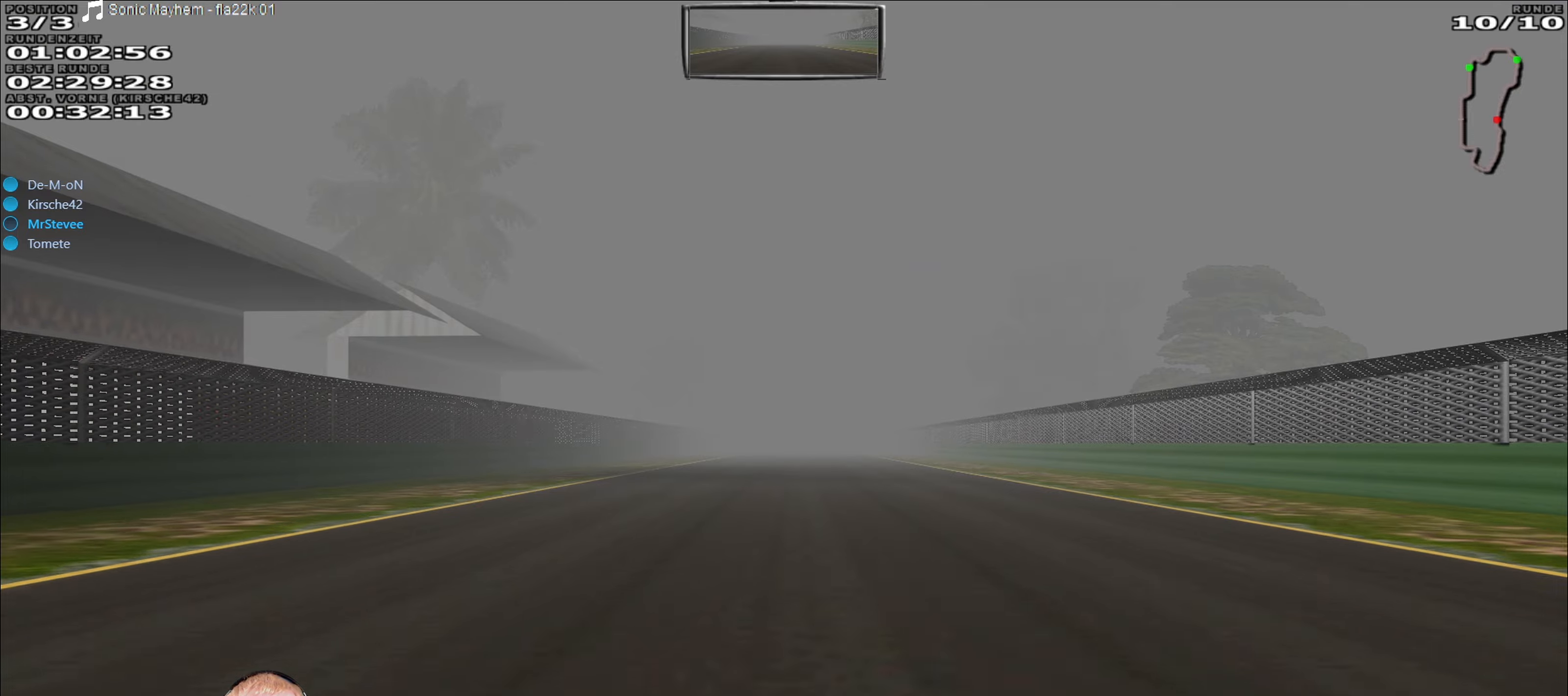
{"buttons": ["R2"], "left_stick": "center", "right_stick": "center", "events": []}
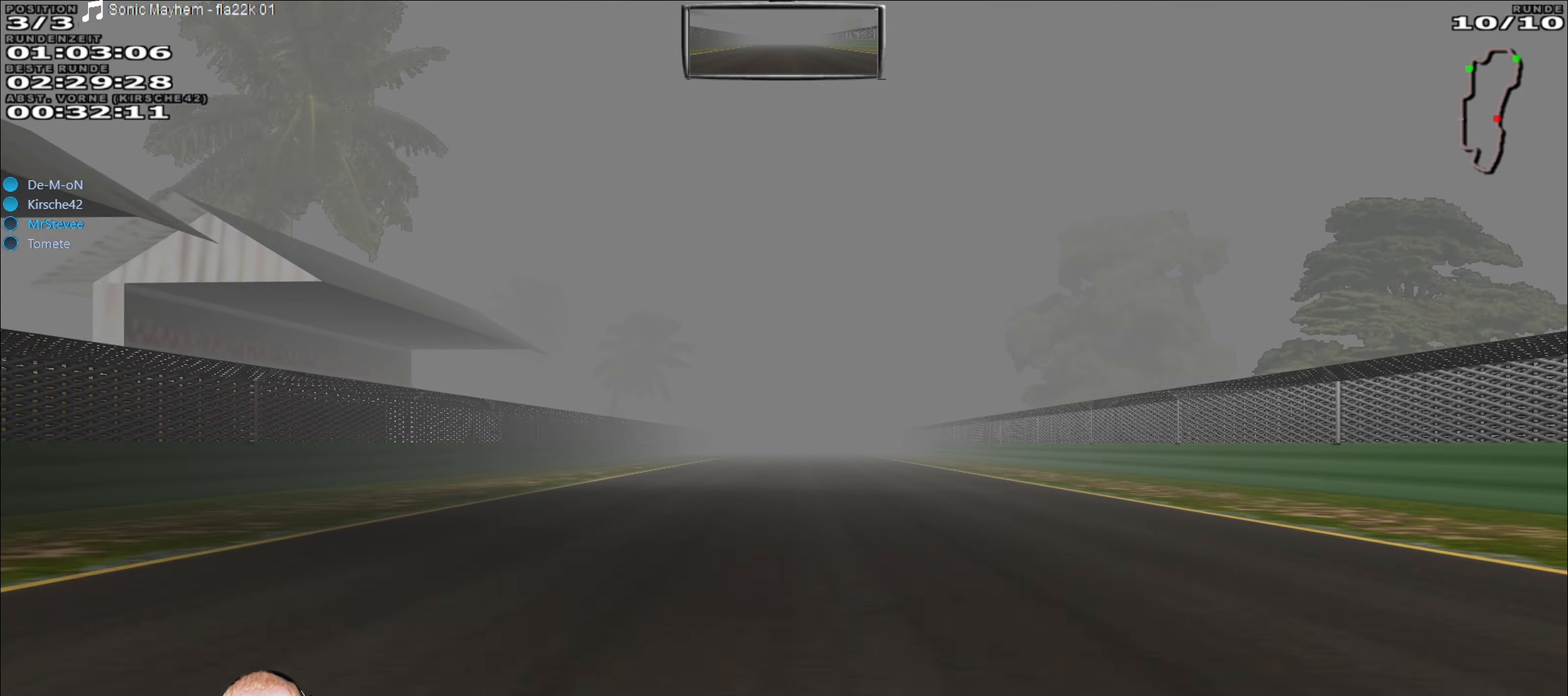
{"buttons": ["R2"], "left_stick": "center", "right_stick": "center", "events": []}
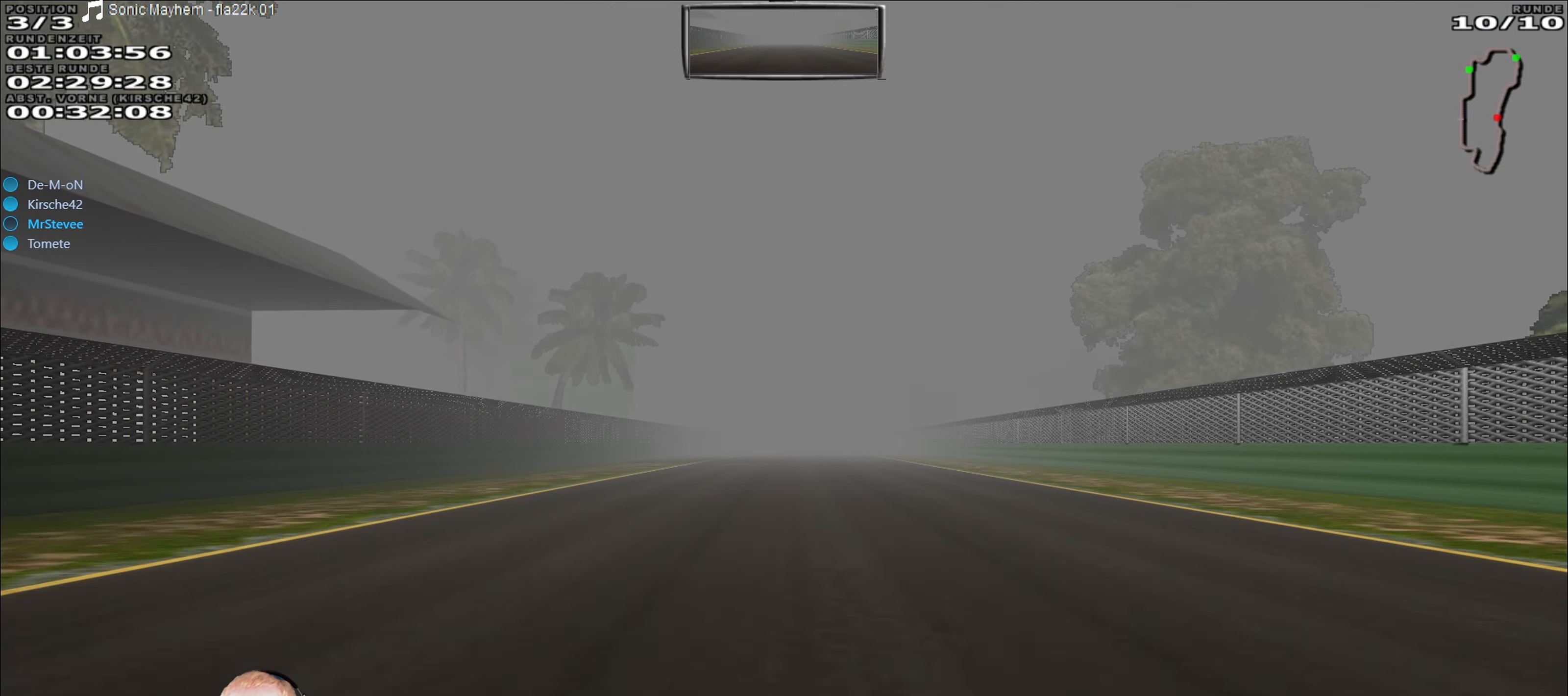
{"buttons": ["R2"], "left_stick": "center", "right_stick": "center", "events": []}
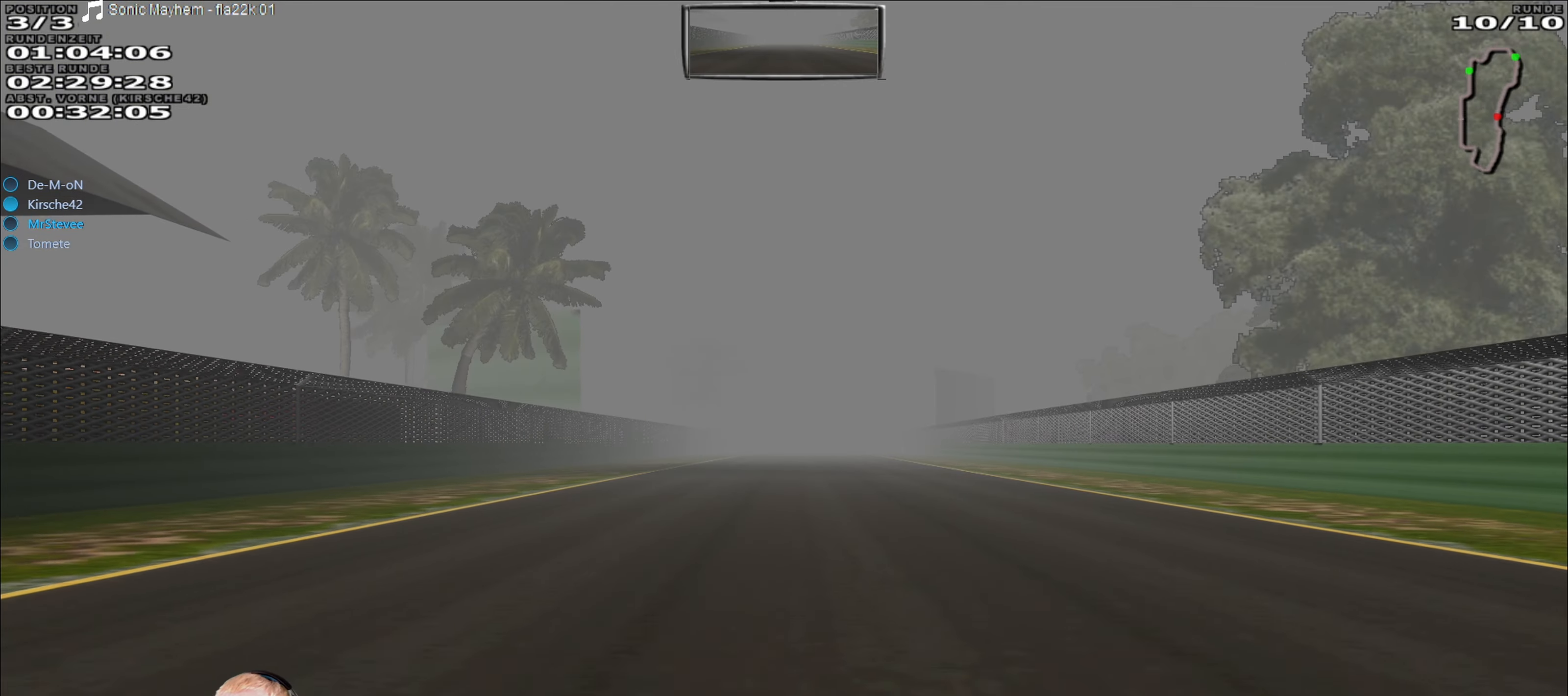
{"buttons": ["R2"], "left_stick": "center", "right_stick": "center", "events": []}
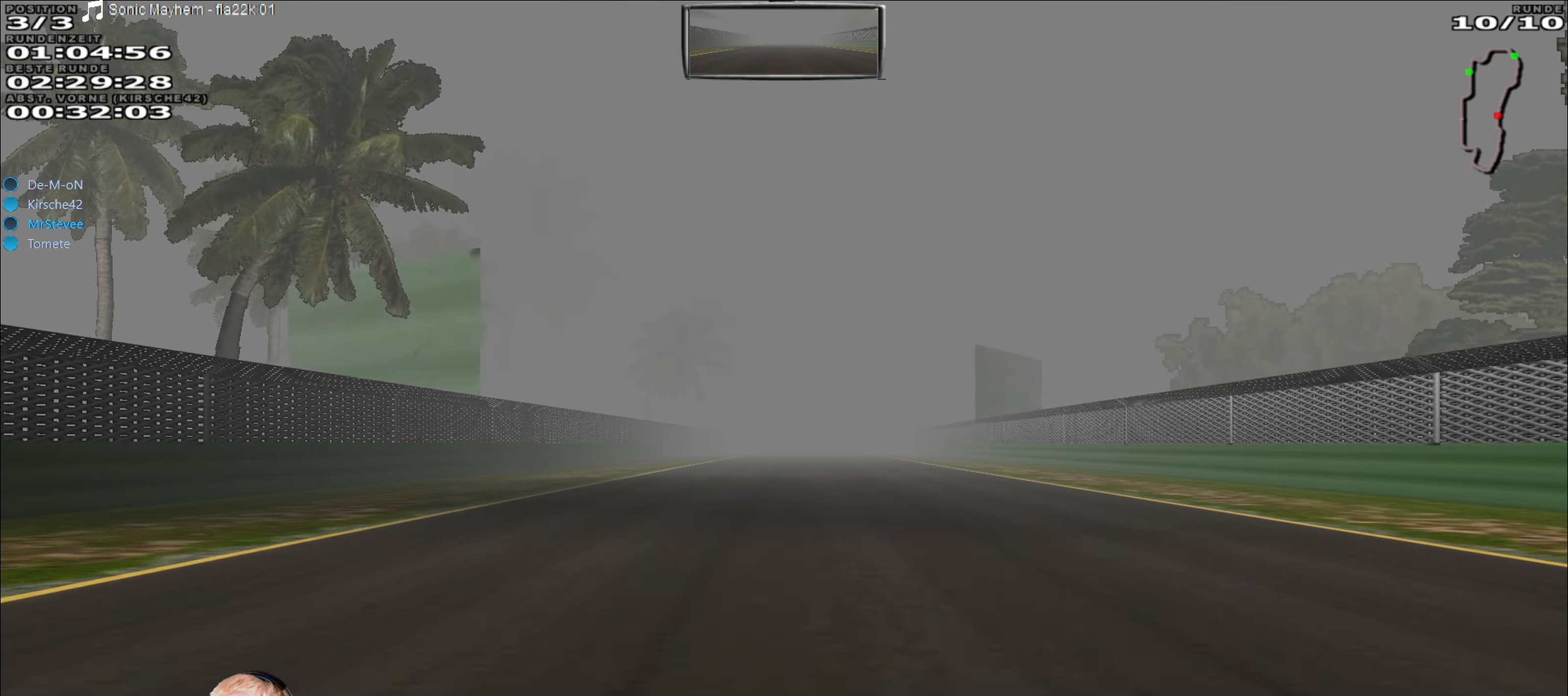
{"buttons": ["R2"], "left_stick": "center", "right_stick": "center", "events": []}
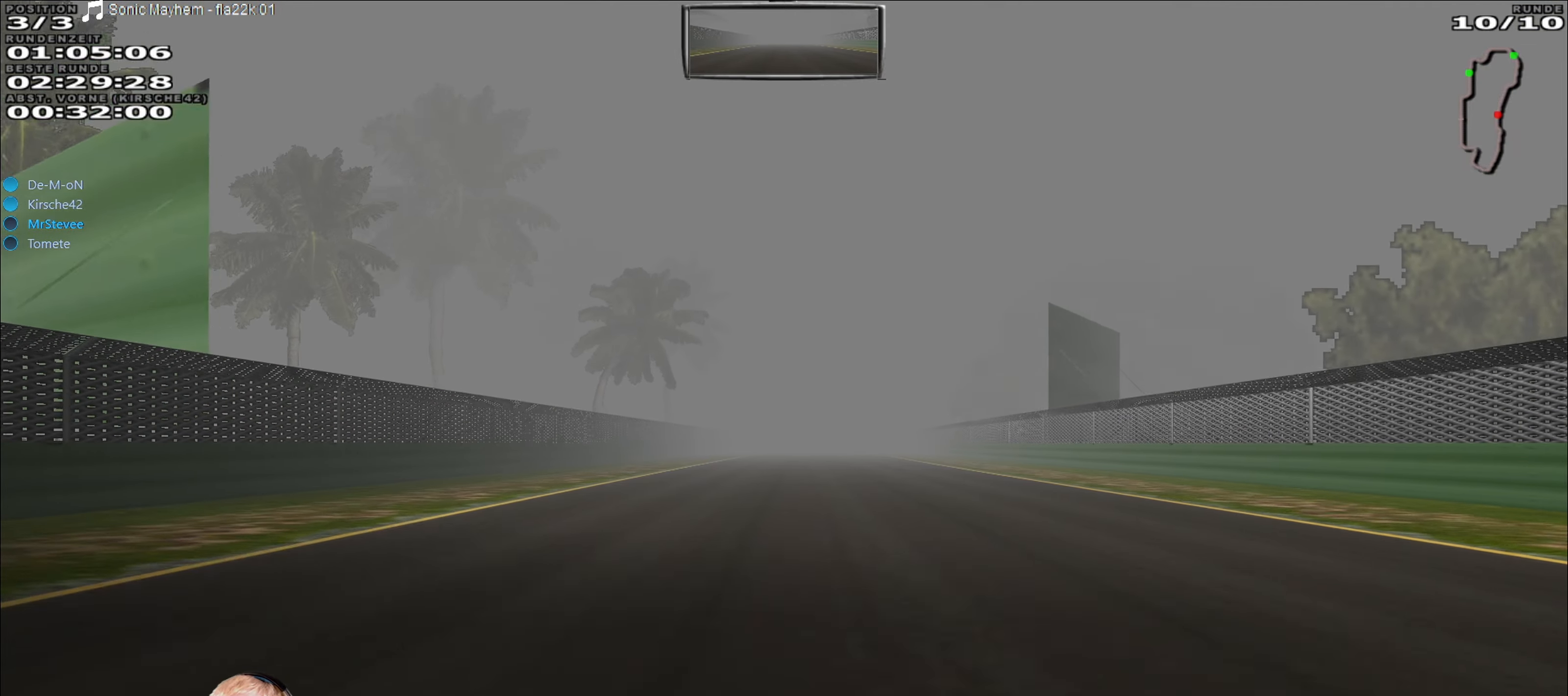
{"buttons": ["R2"], "left_stick": "center", "right_stick": "center", "events": []}
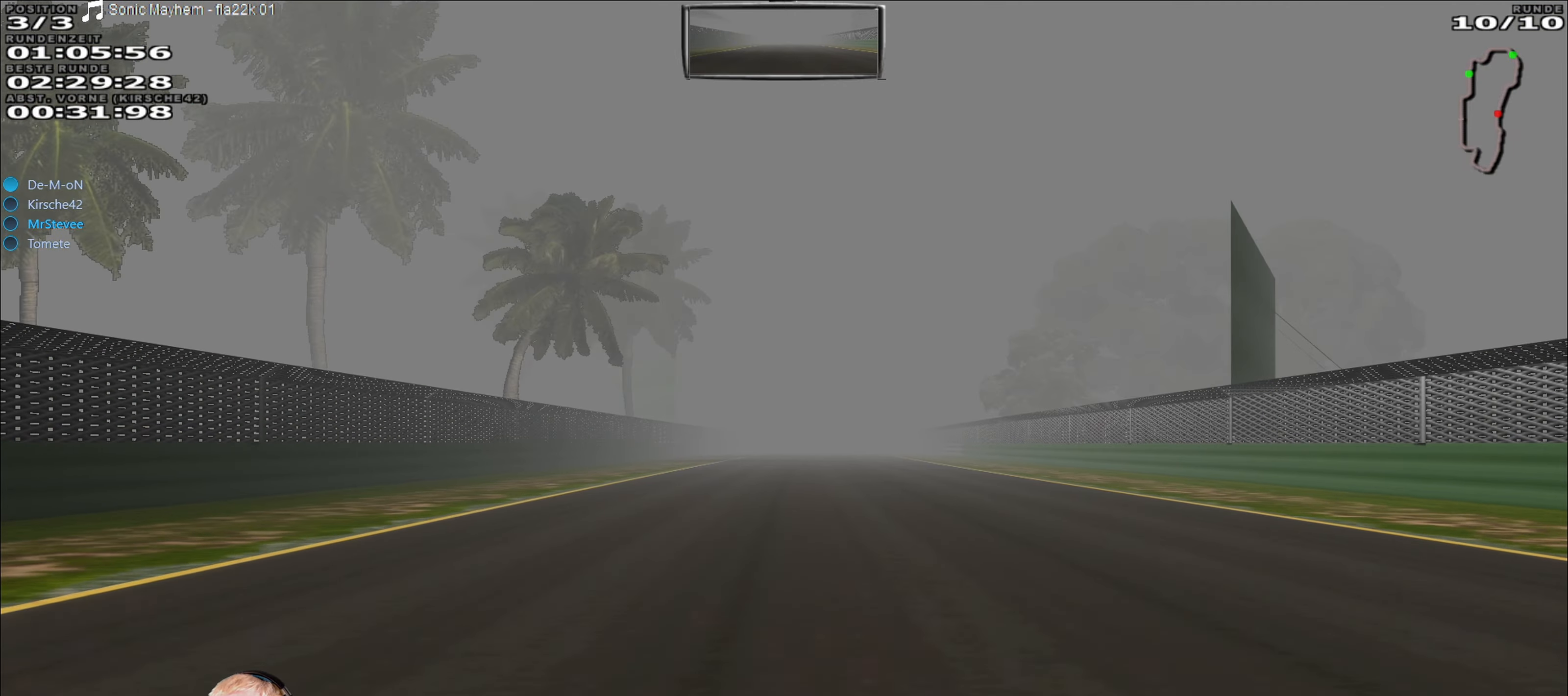
{"buttons": ["R2"], "left_stick": "center", "right_stick": "center", "events": []}
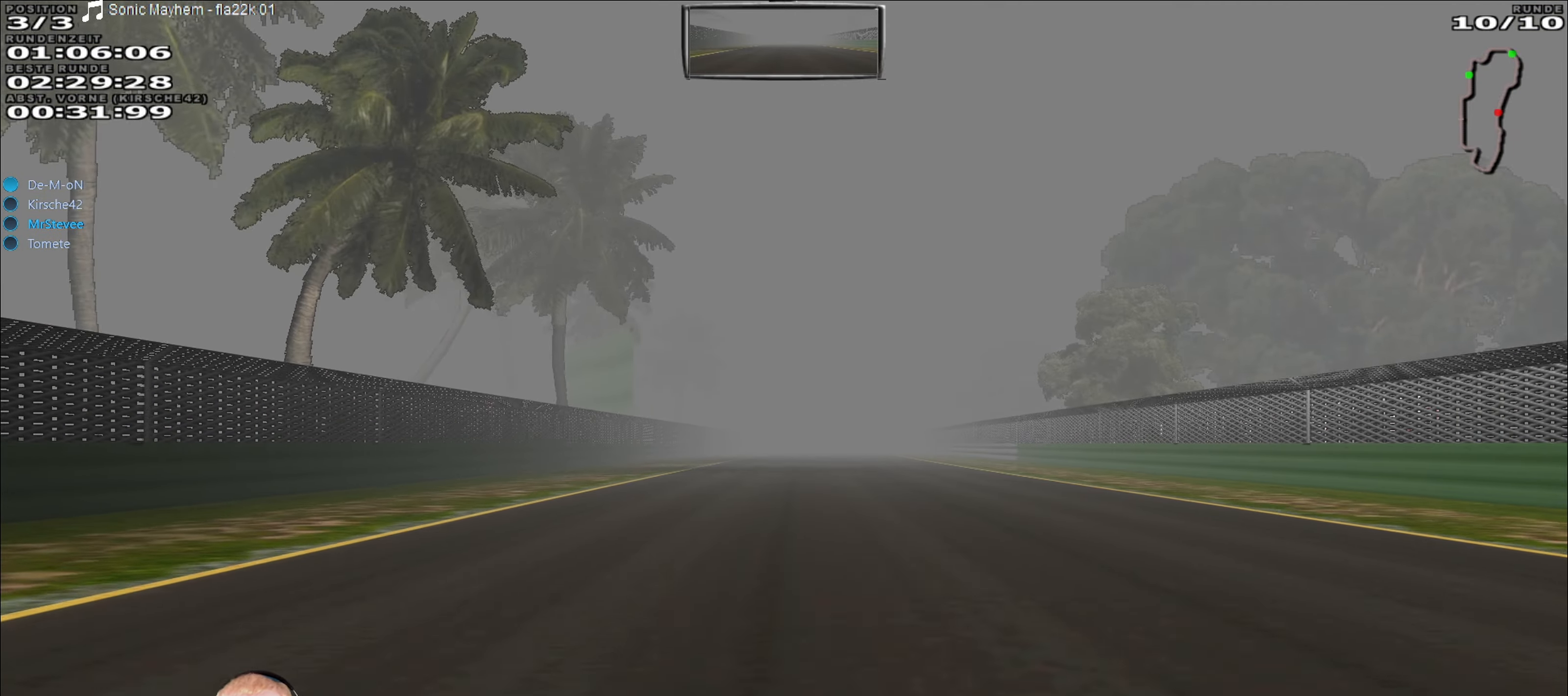
{"buttons": ["R2"], "left_stick": "center", "right_stick": "center", "events": []}
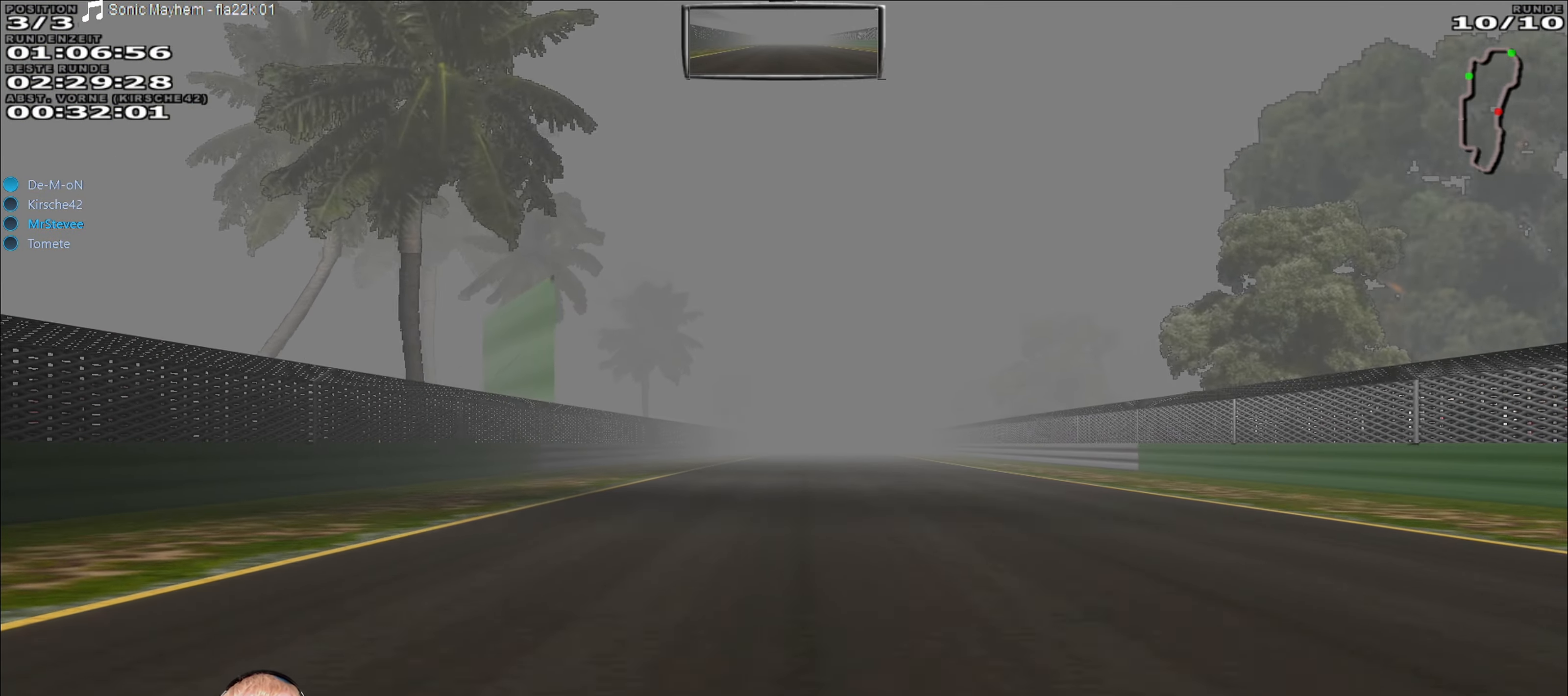
{"buttons": ["R2"], "left_stick": "center", "right_stick": "center", "events": []}
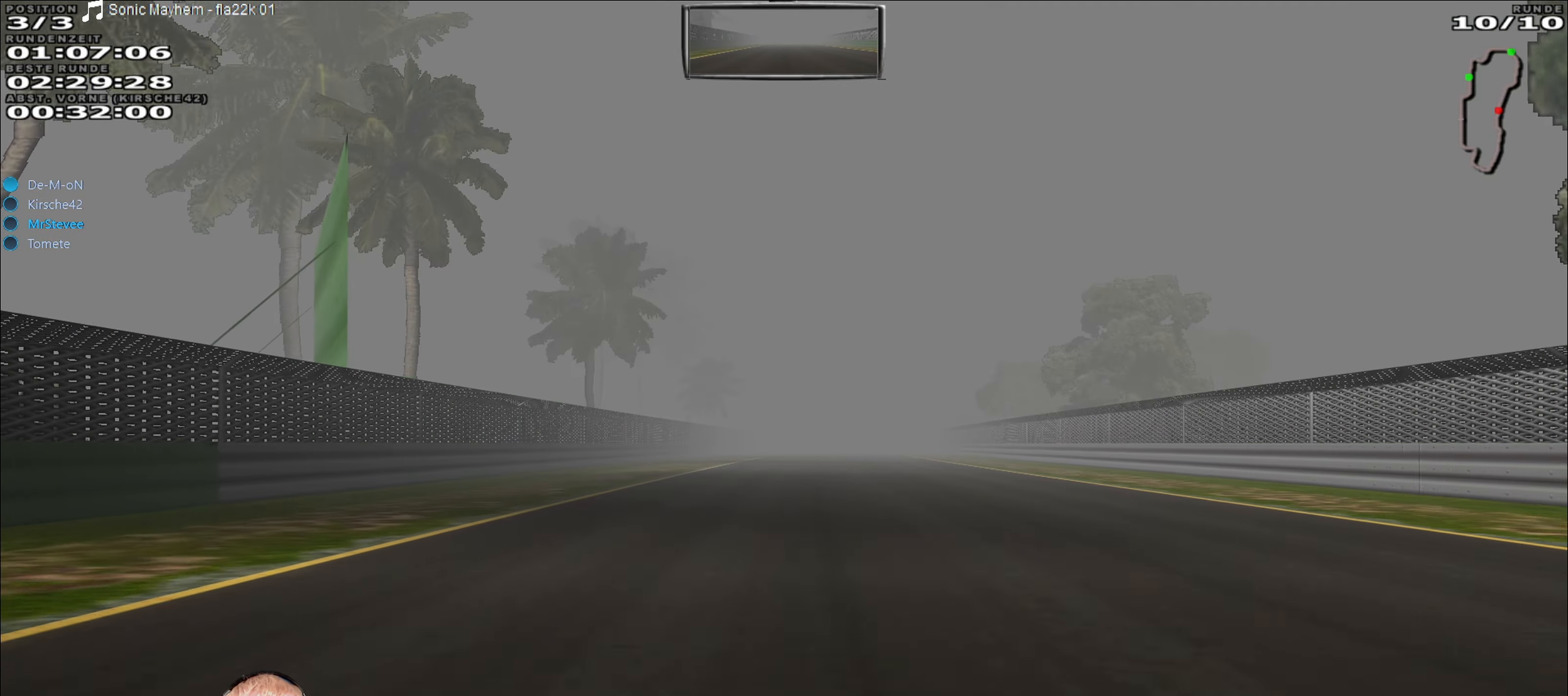
{"buttons": ["R2"], "left_stick": "center", "right_stick": "center", "events": []}
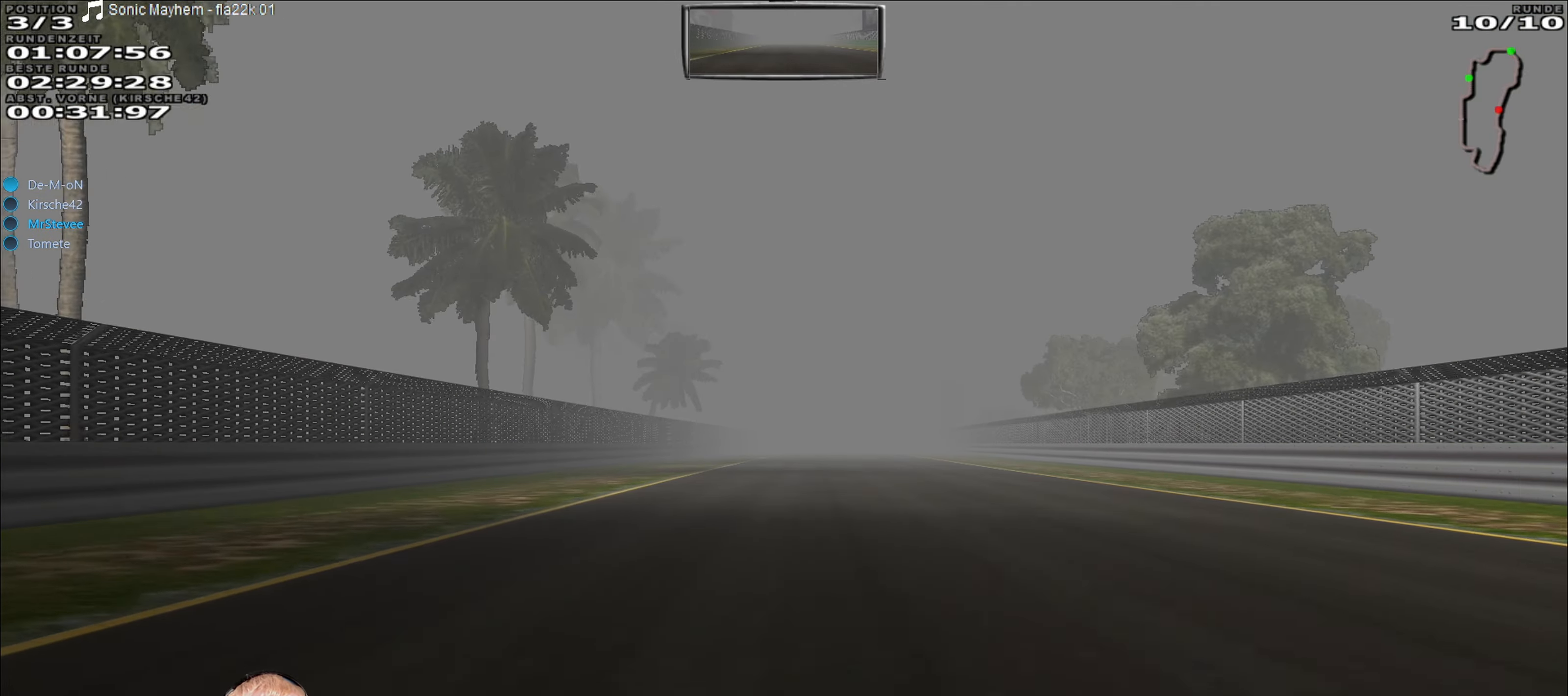
{"buttons": ["R2"], "left_stick": "center", "right_stick": "center", "events": []}
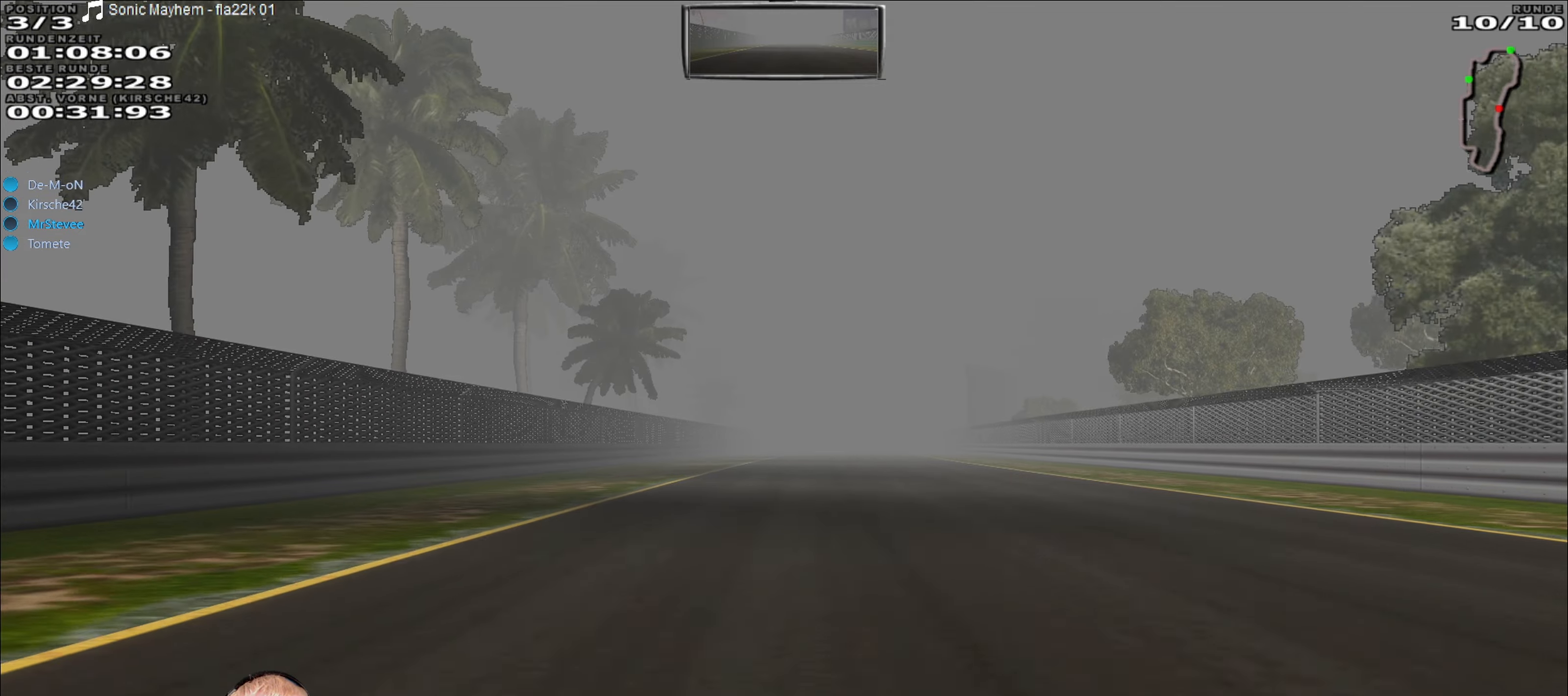
{"buttons": ["R2"], "left_stick": "center", "right_stick": "center", "events": []}
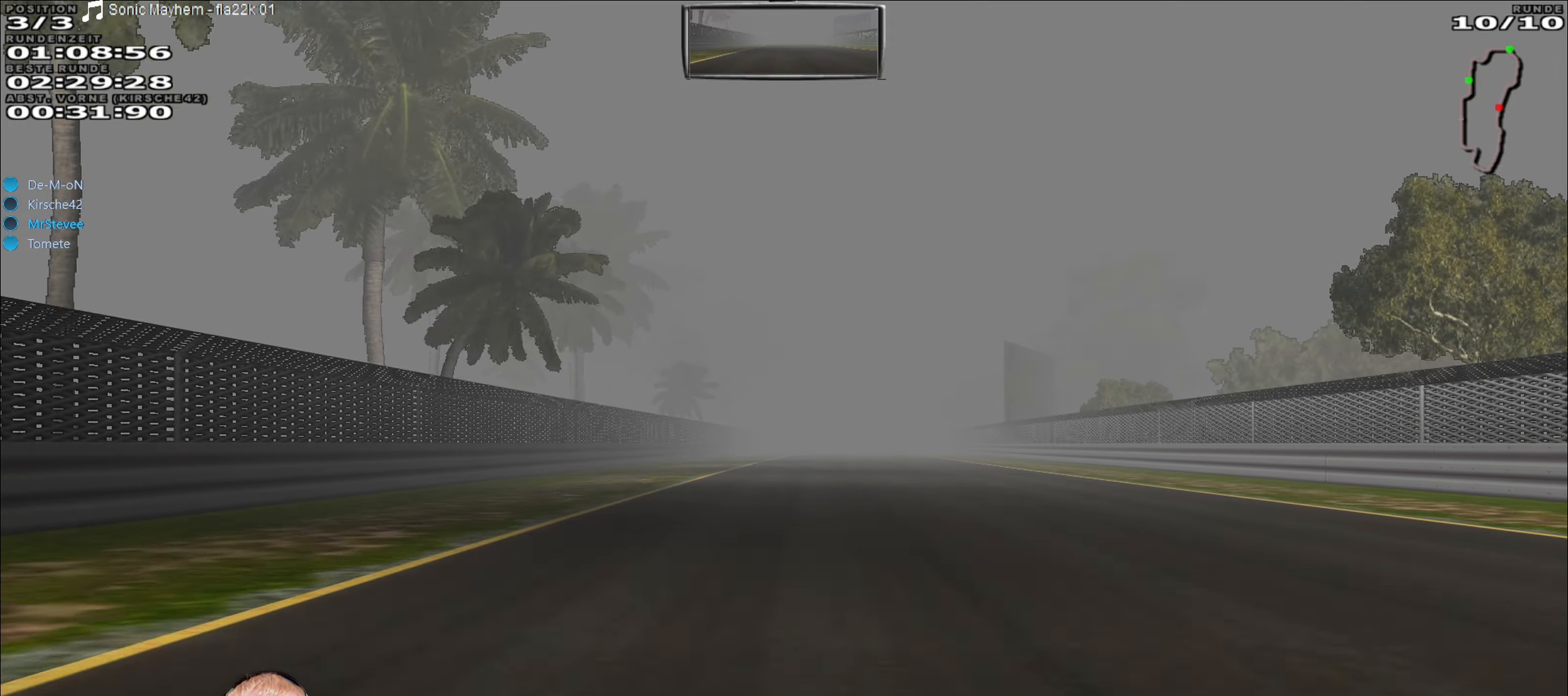
{"buttons": ["R2"], "left_stick": "center", "right_stick": "center", "events": []}
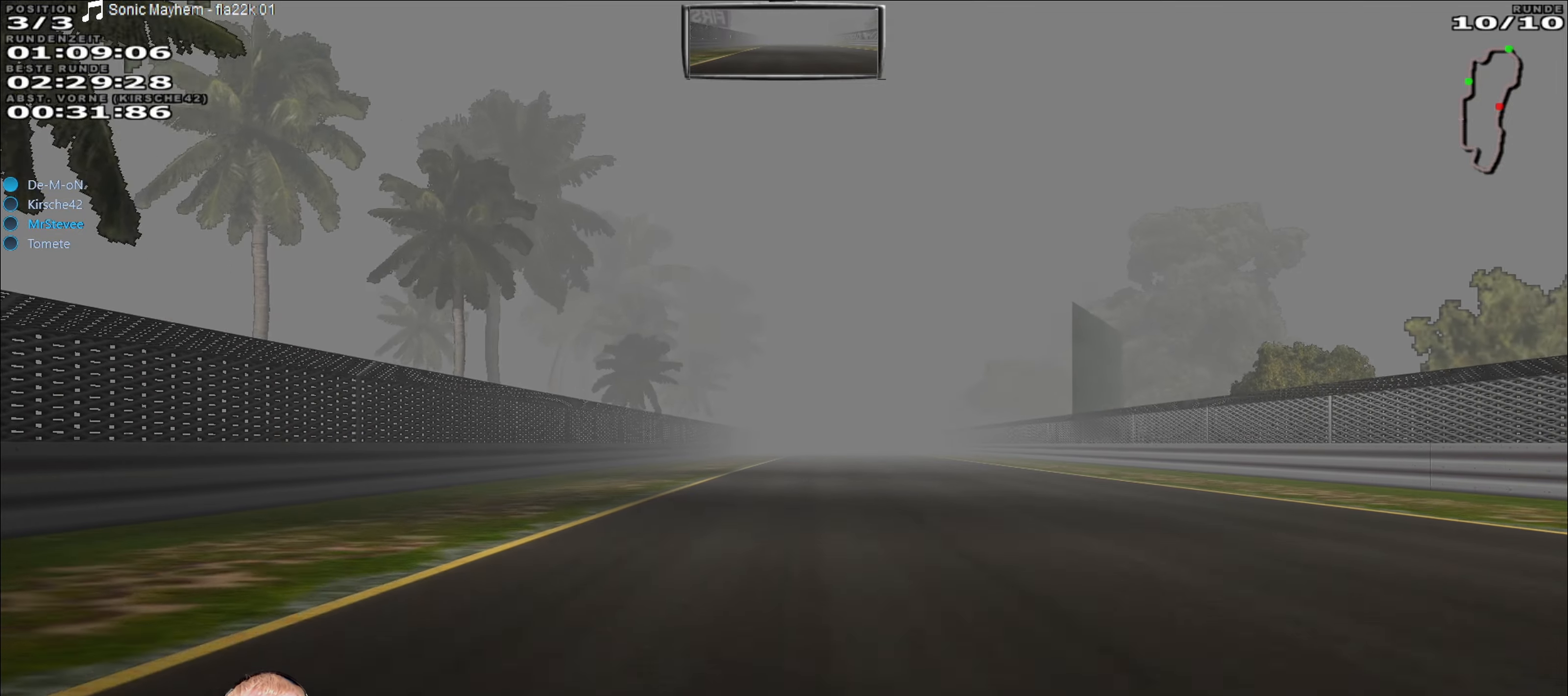
{"buttons": ["R2"], "left_stick": "center", "right_stick": "center", "events": []}
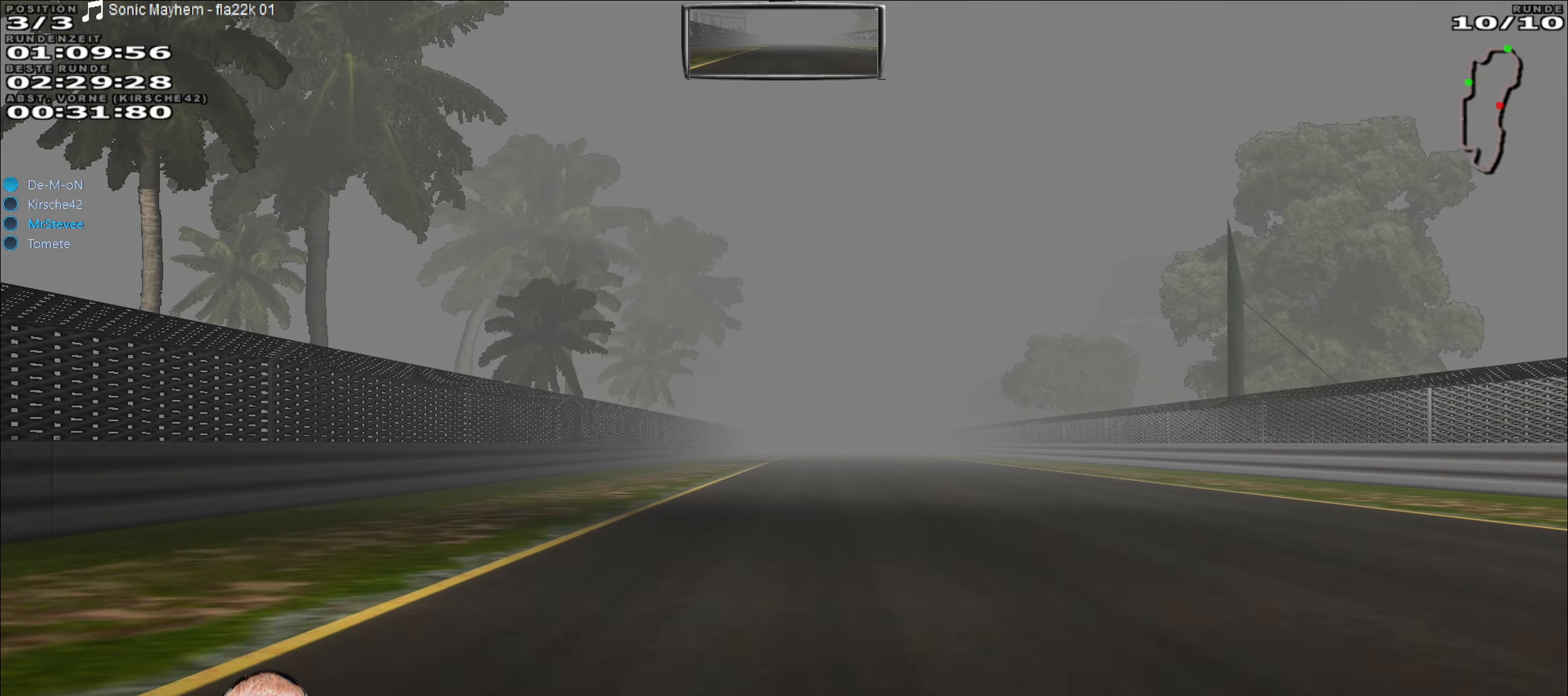
{"buttons": ["R2"], "left_stick": "center", "right_stick": "center", "events": []}
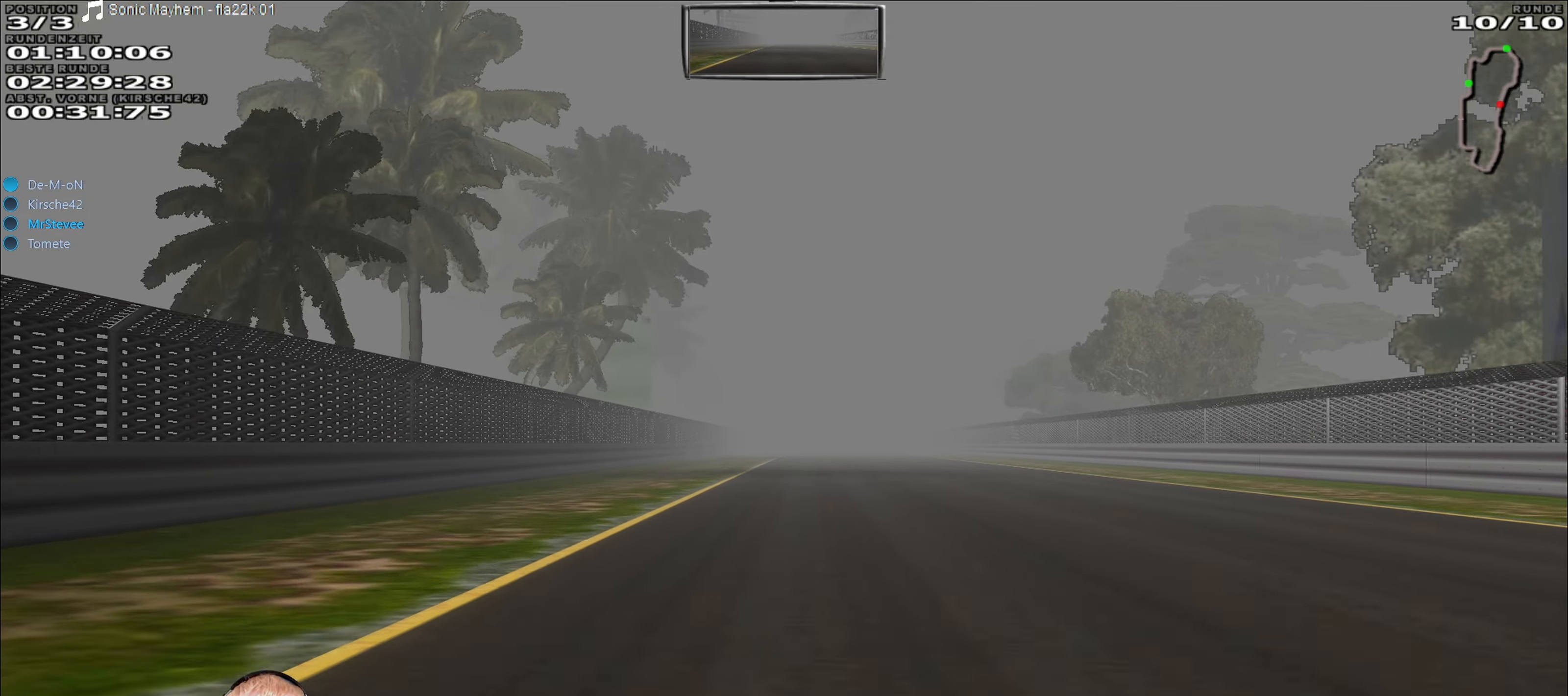
{"buttons": ["R2"], "left_stick": "center", "right_stick": "center", "events": []}
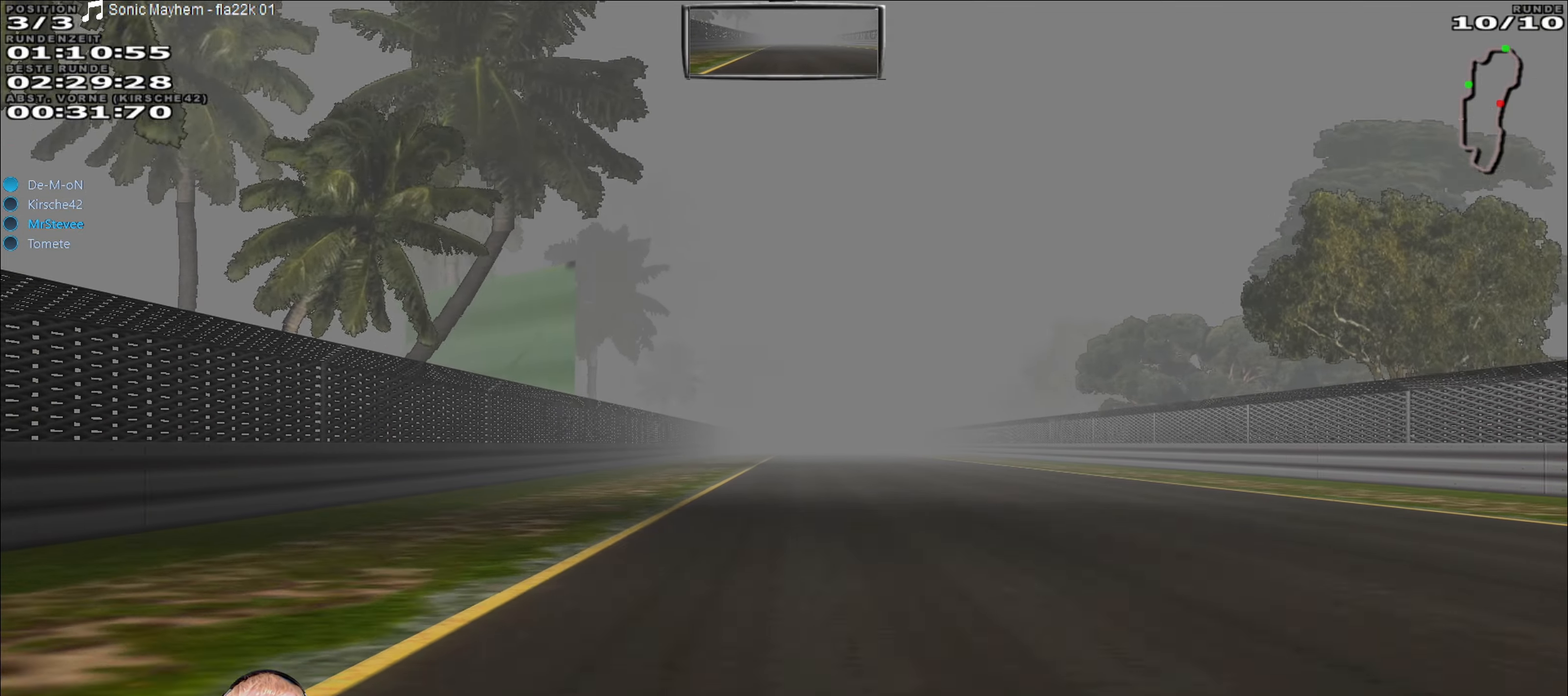
{"buttons": ["R2"], "left_stick": "center", "right_stick": "center", "events": []}
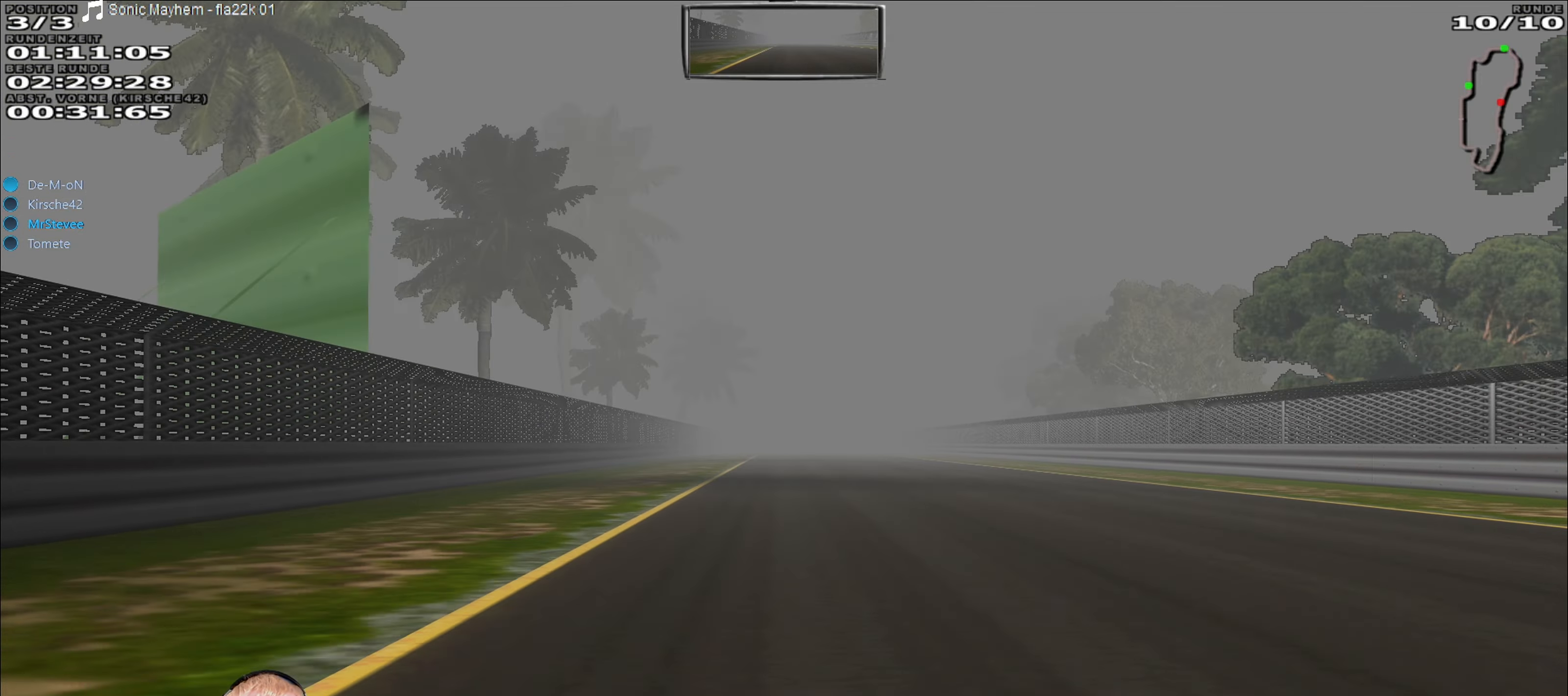
{"buttons": ["R2"], "left_stick": "center", "right_stick": "center", "events": []}
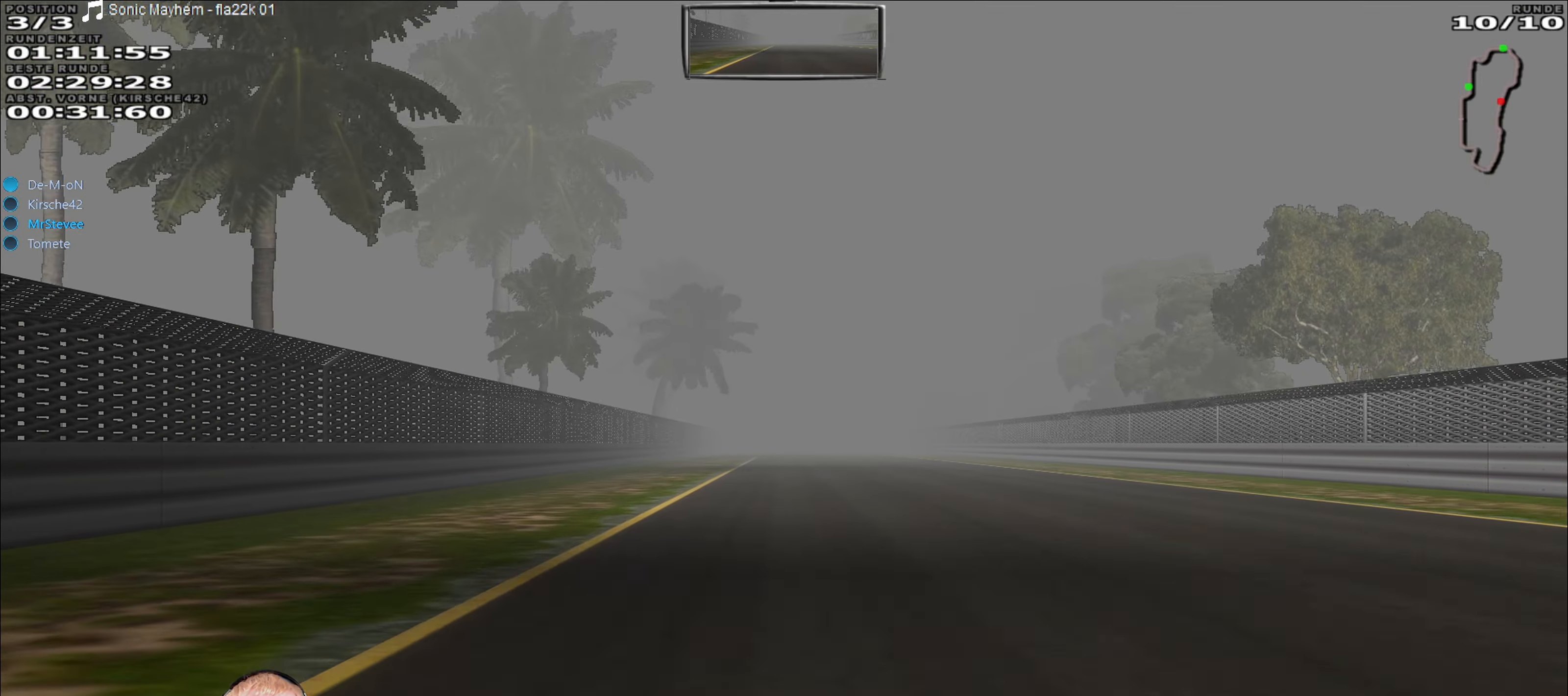
{"buttons": ["R2"], "left_stick": "center", "right_stick": "center", "events": []}
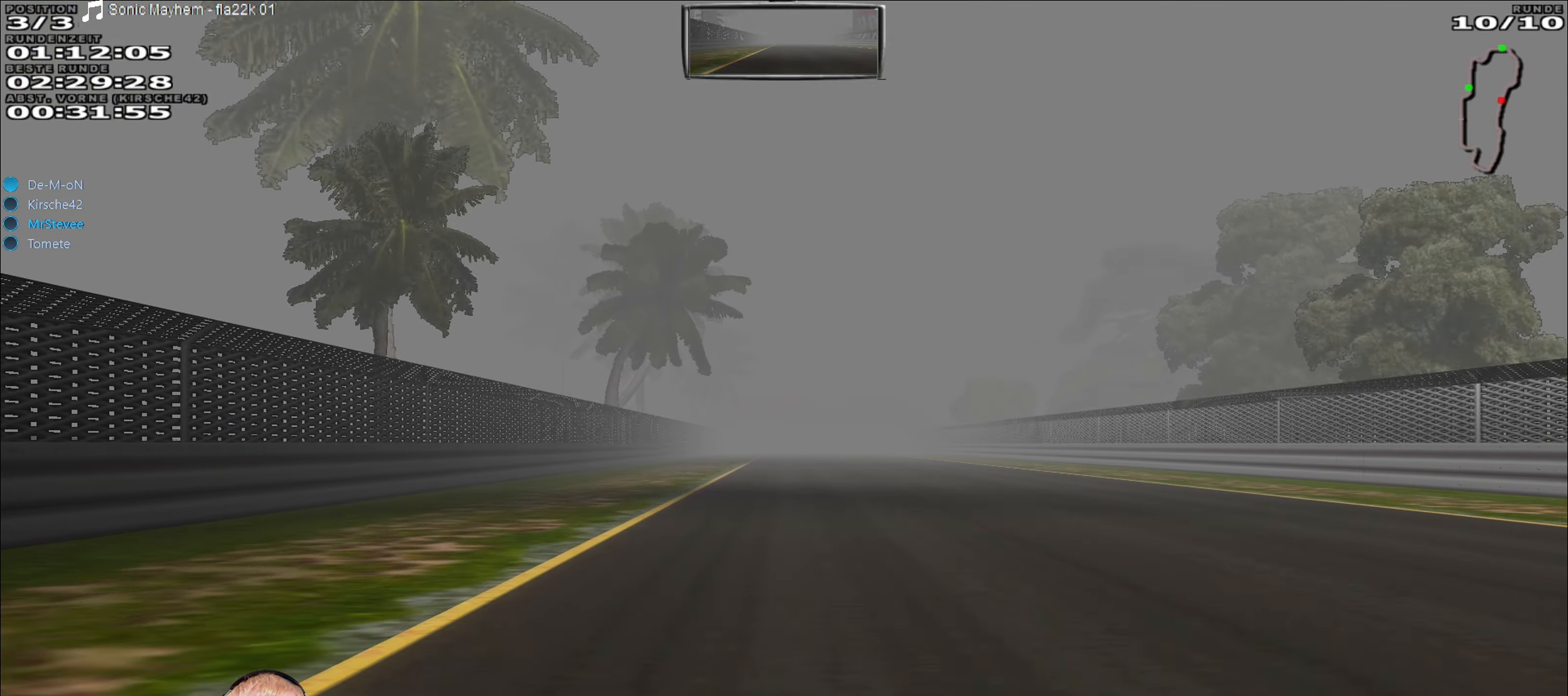
{"buttons": ["R2"], "left_stick": "center", "right_stick": "center", "events": []}
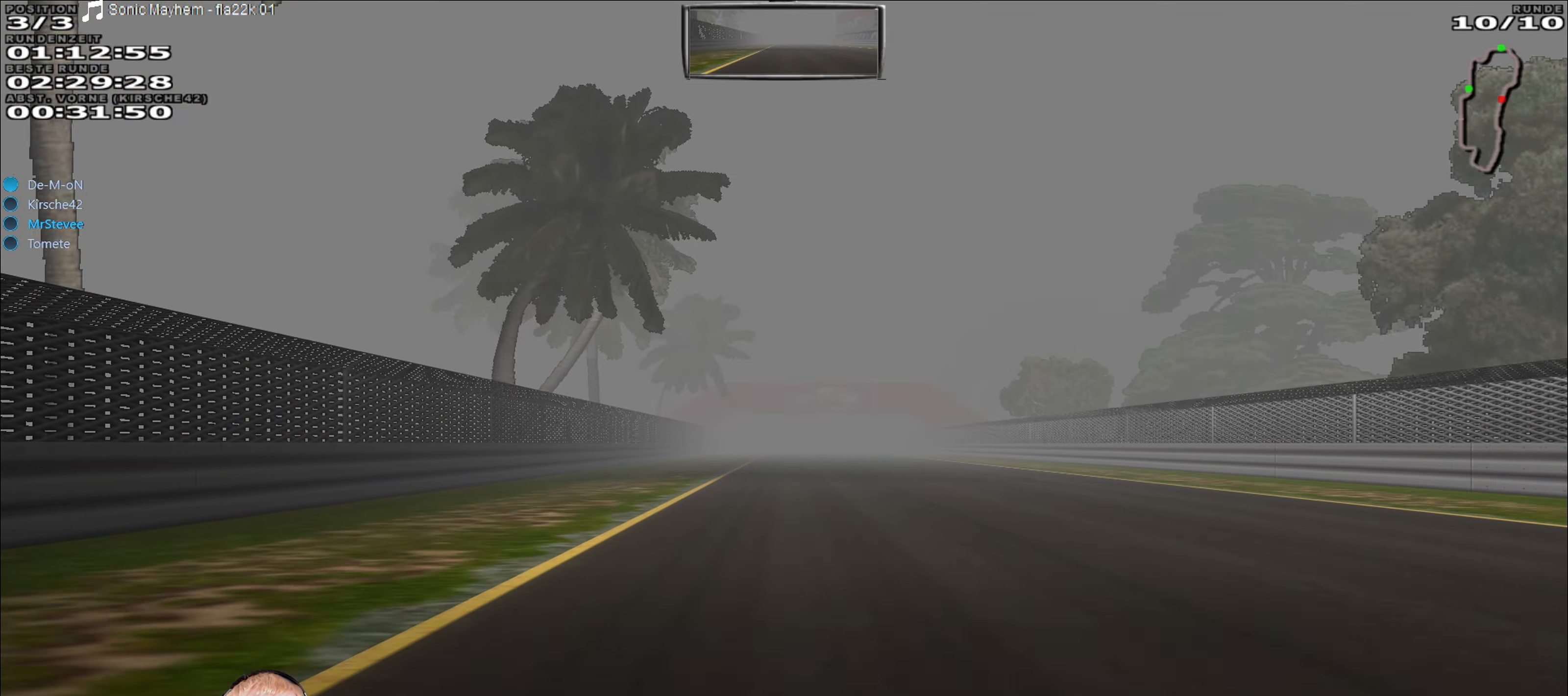
{"buttons": ["R2"], "left_stick": "center", "right_stick": "center", "events": []}
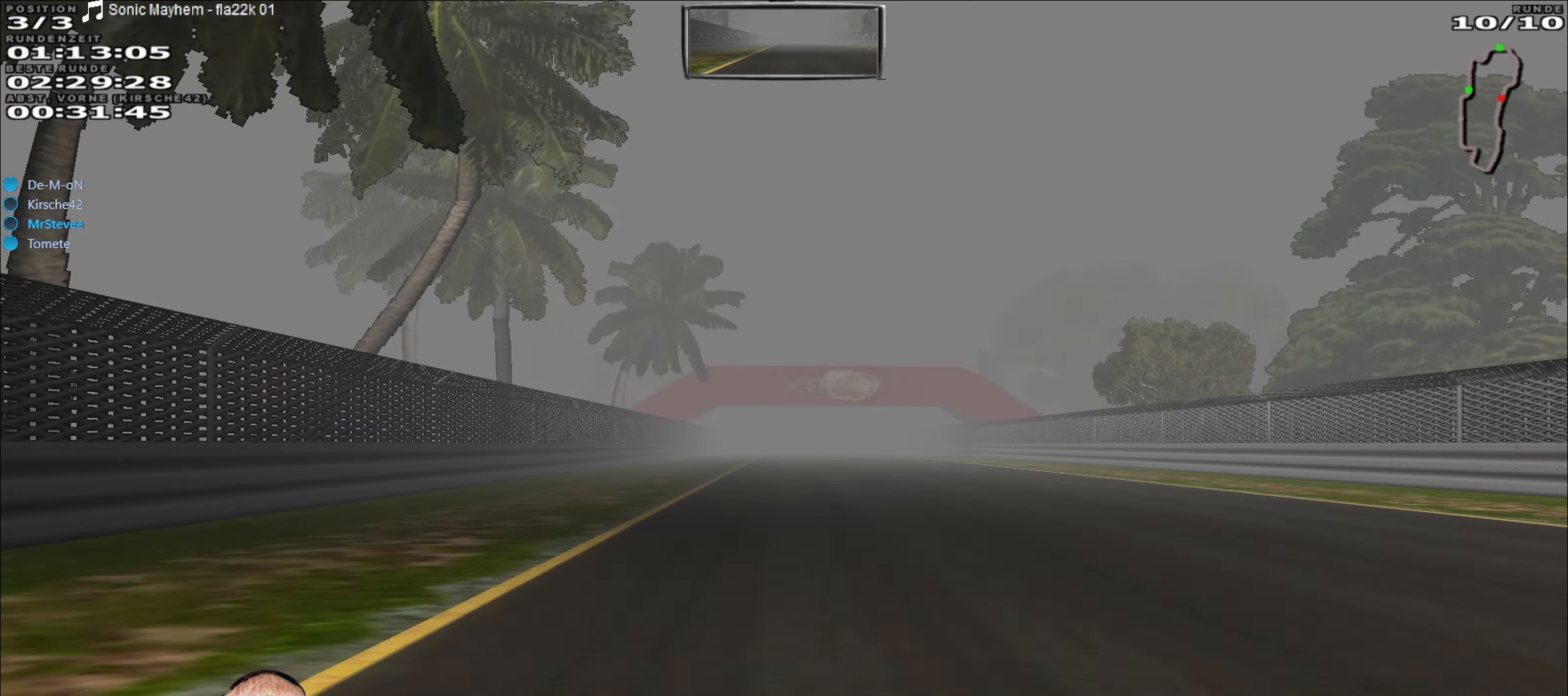
{"buttons": ["R2"], "left_stick": "center", "right_stick": "center", "events": []}
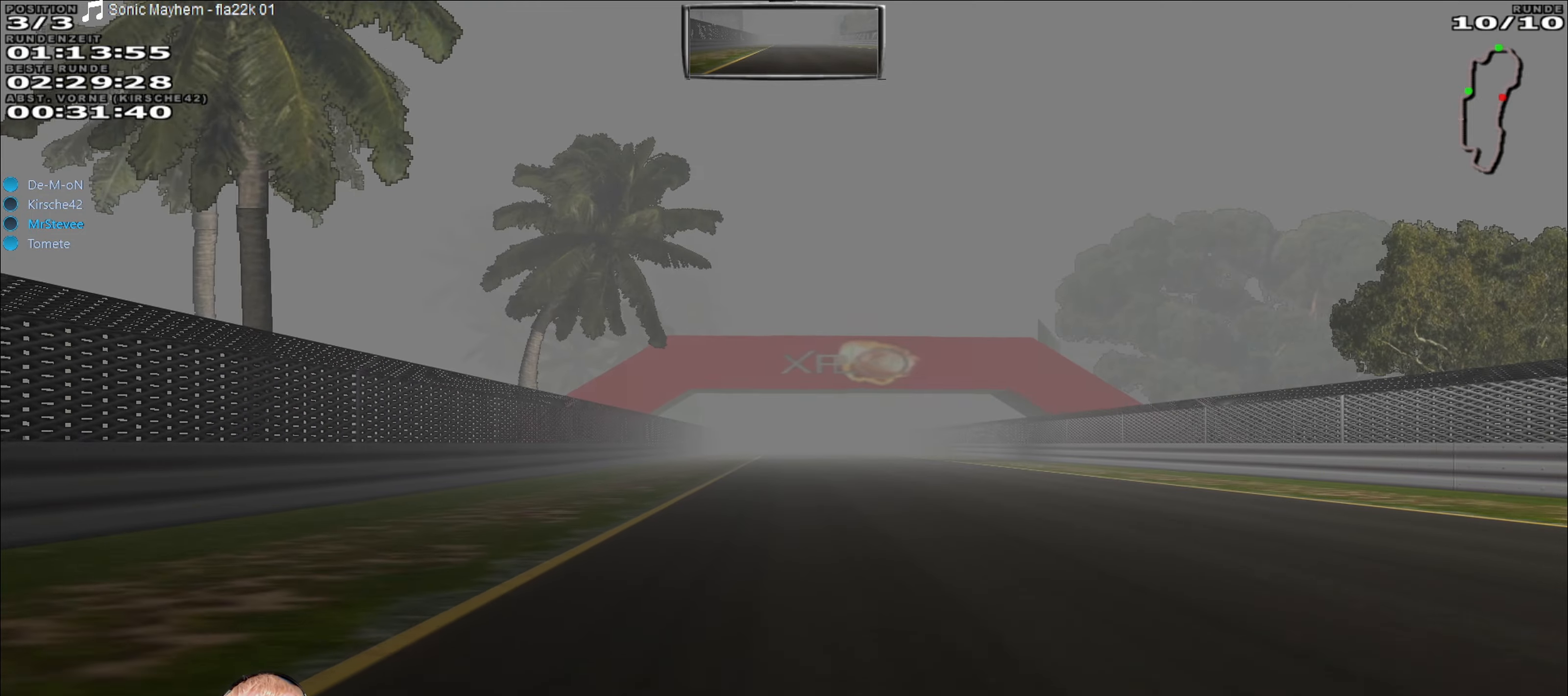
{"buttons": ["R2"], "left_stick": "center", "right_stick": "center", "events": []}
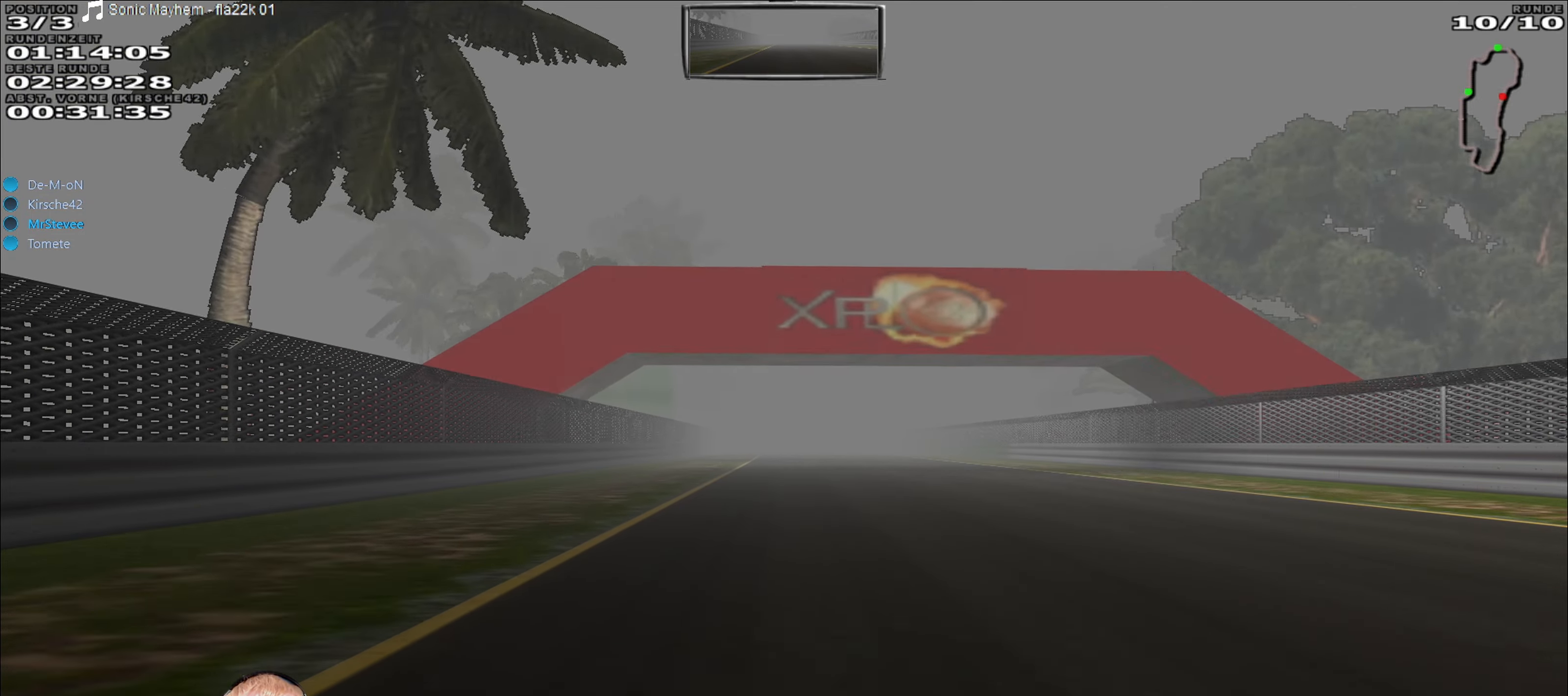
{"buttons": ["R2"], "left_stick": "center", "right_stick": "center", "events": []}
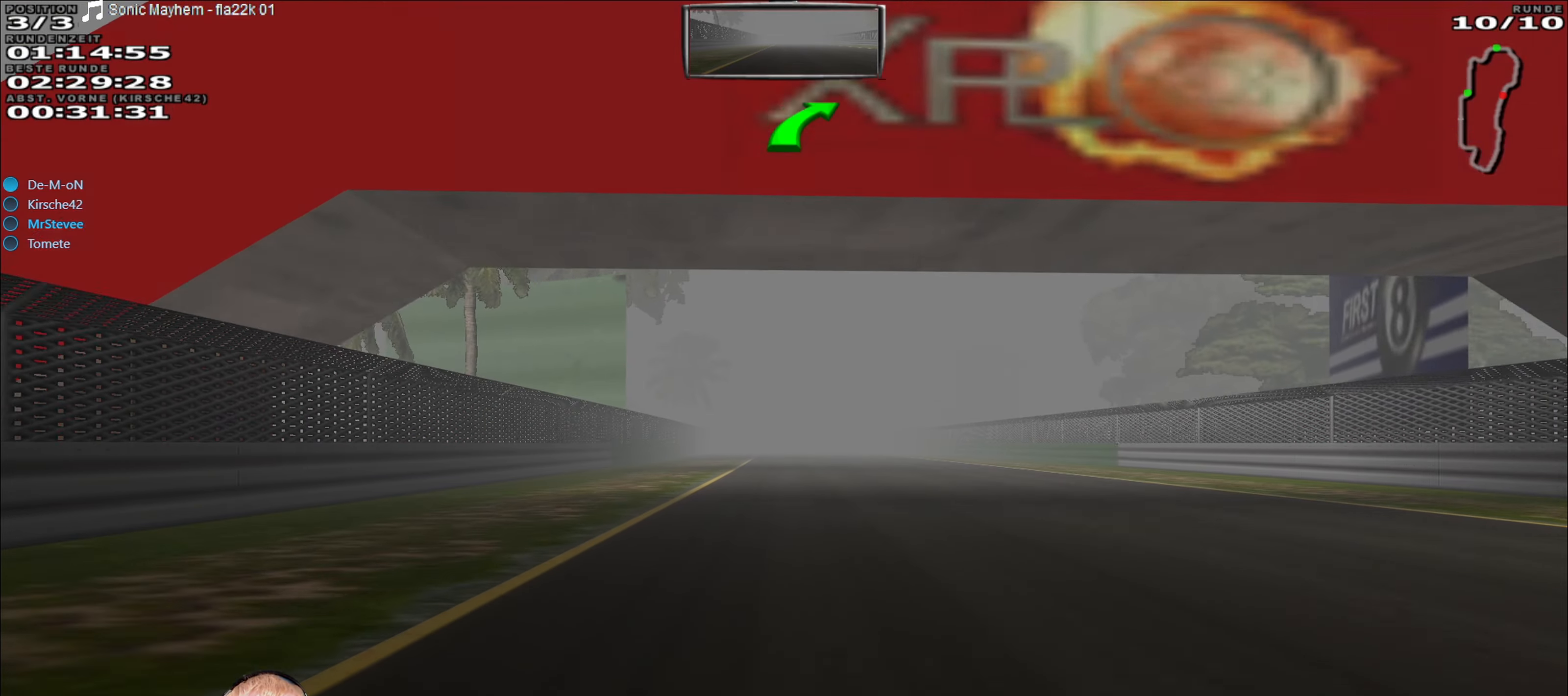
{"buttons": ["R2"], "left_stick": "center", "right_stick": "center", "events": []}
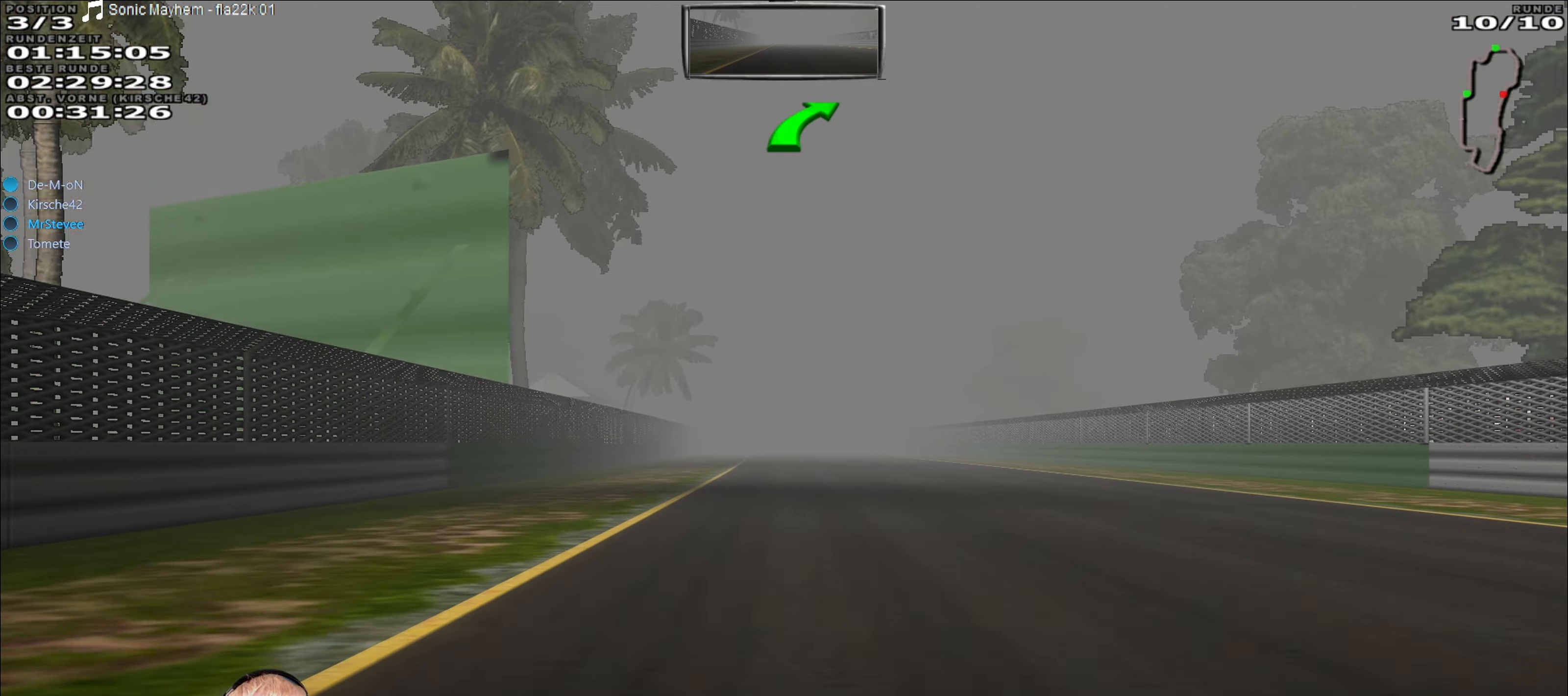
{"buttons": ["R2"], "left_stick": "center", "right_stick": "center", "events": []}
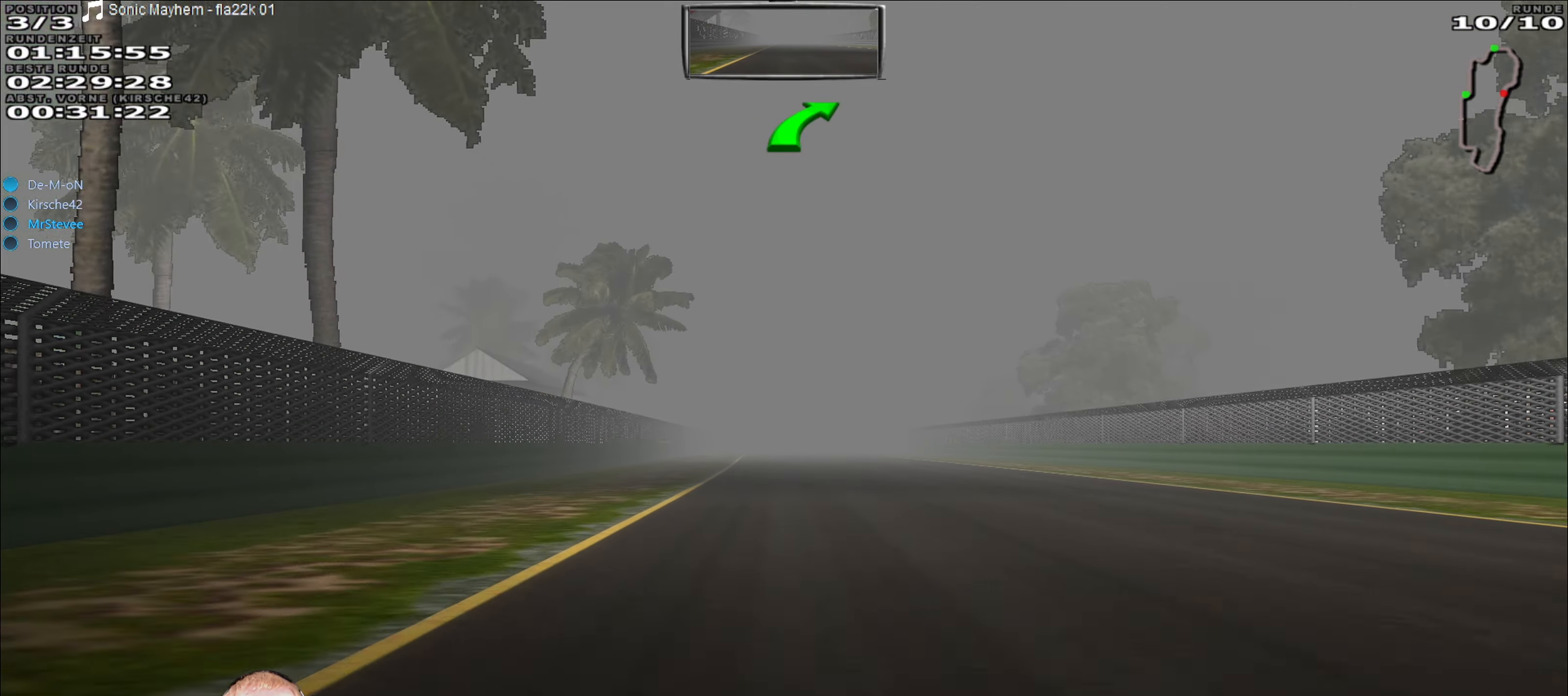
{"buttons": ["R2"], "left_stick": "center", "right_stick": "center", "events": []}